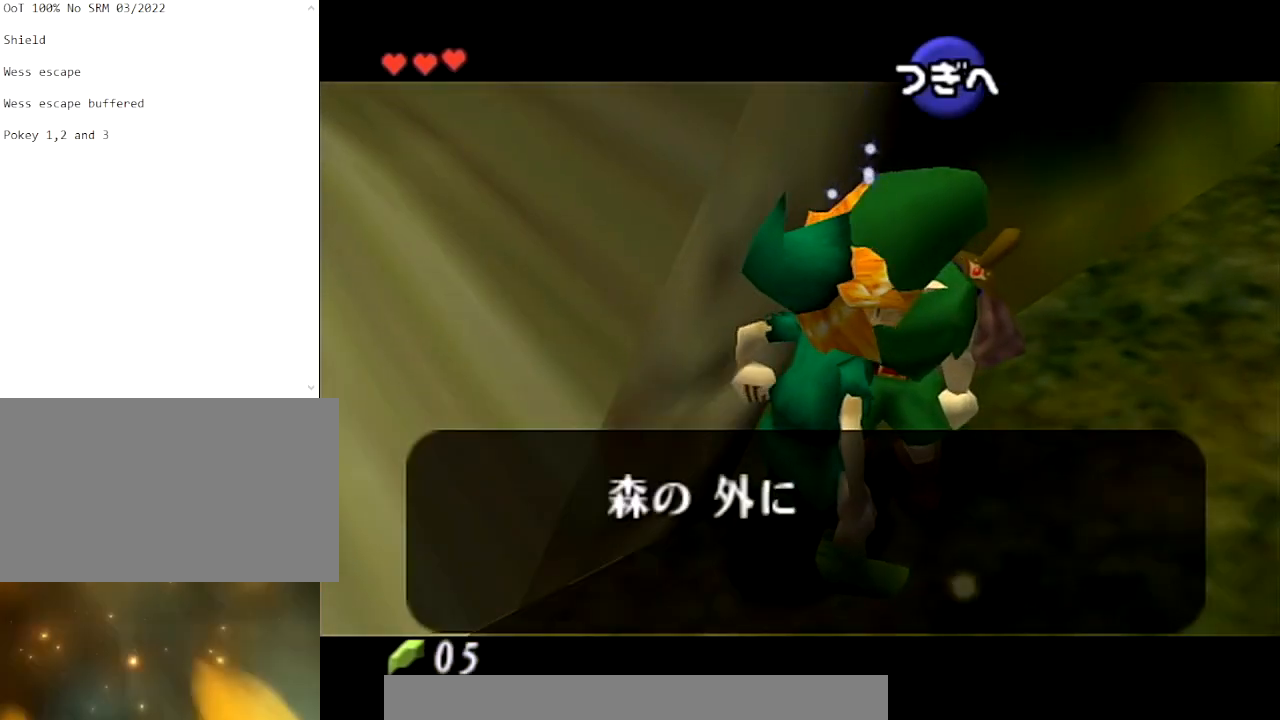
Gameplay with a controller (Nintendo layout); each line is a JSON object with the inputs held at the frame after it. "events" lists button and stick changes between this image and that frame as [ms after this image, input, new state], when the widget could be followed in between. Not read: L3 R3.
{"buttons": [], "left_stick": "up-left", "right_stick": "center", "events": [[333, "left_stick", "up-left"]]}
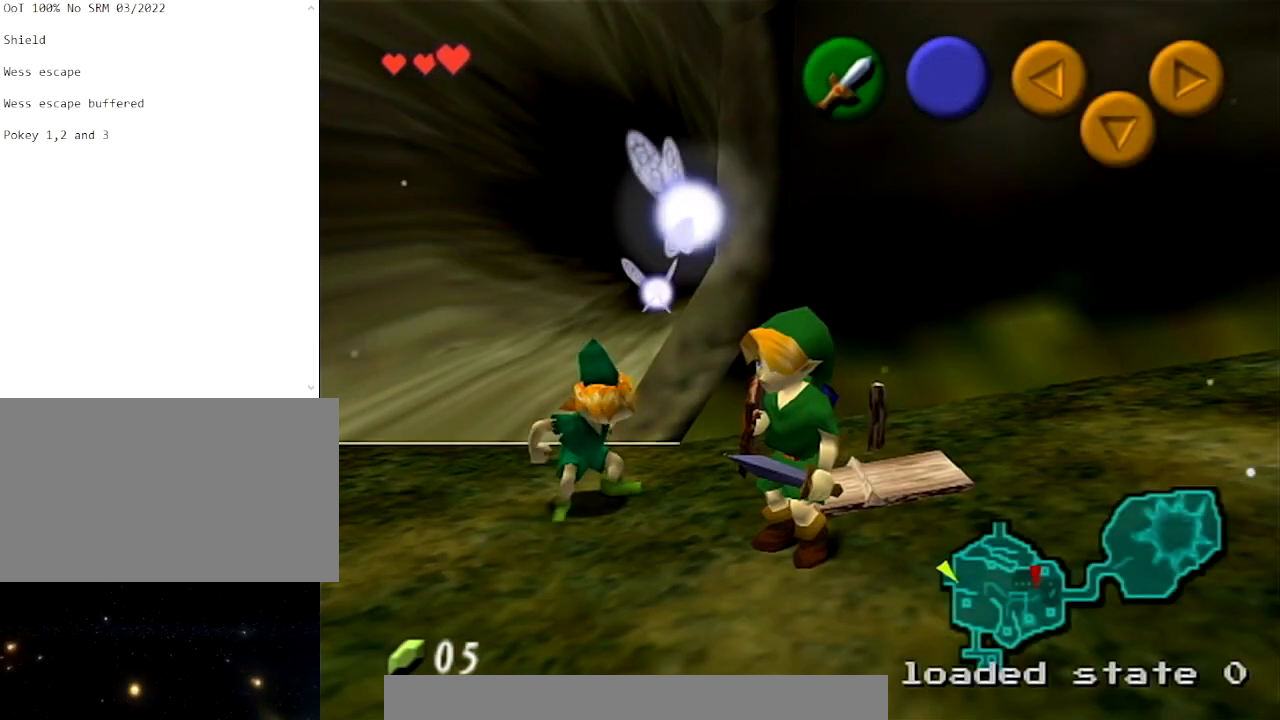
{"buttons": [], "left_stick": "up", "right_stick": "center", "events": [[33, "left_stick", "up"]]}
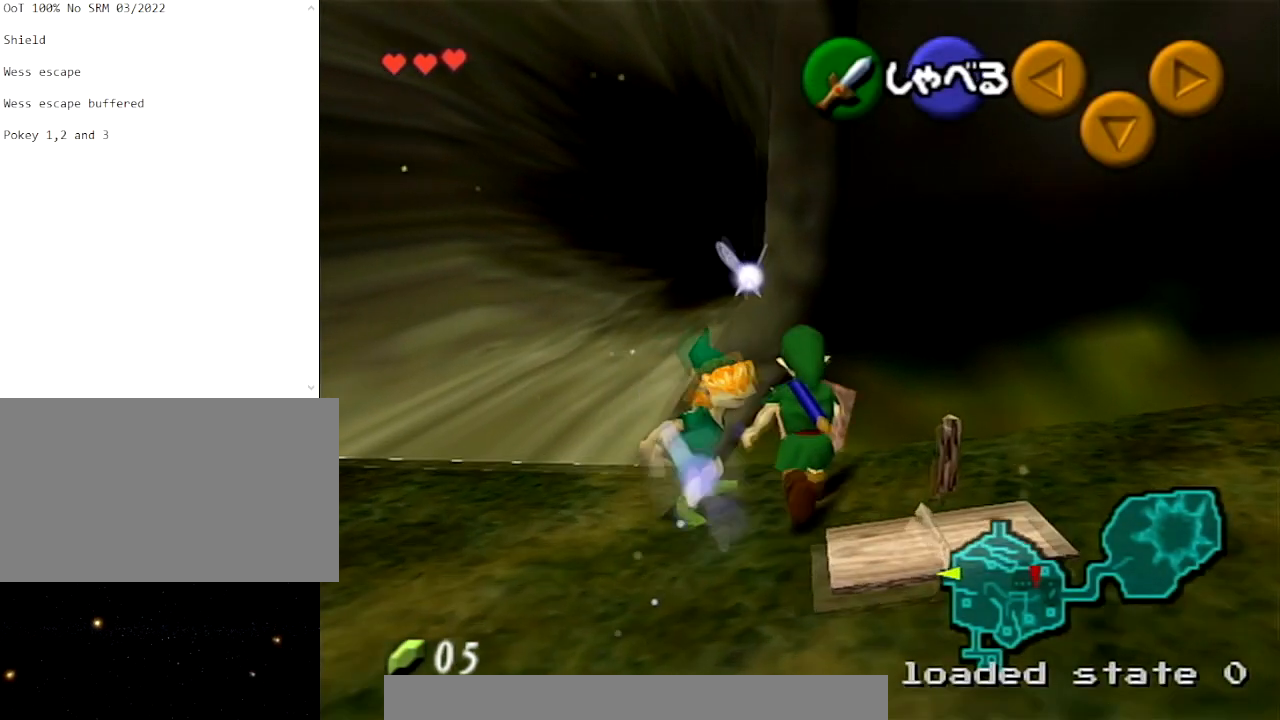
{"buttons": ["R1"], "left_stick": "right", "right_stick": "center", "events": [[133, "L1", "down"], [133, "left_stick", "center"], [333, "L1", "up"], [333, "R1", "down"], [500, "left_stick", "right"]]}
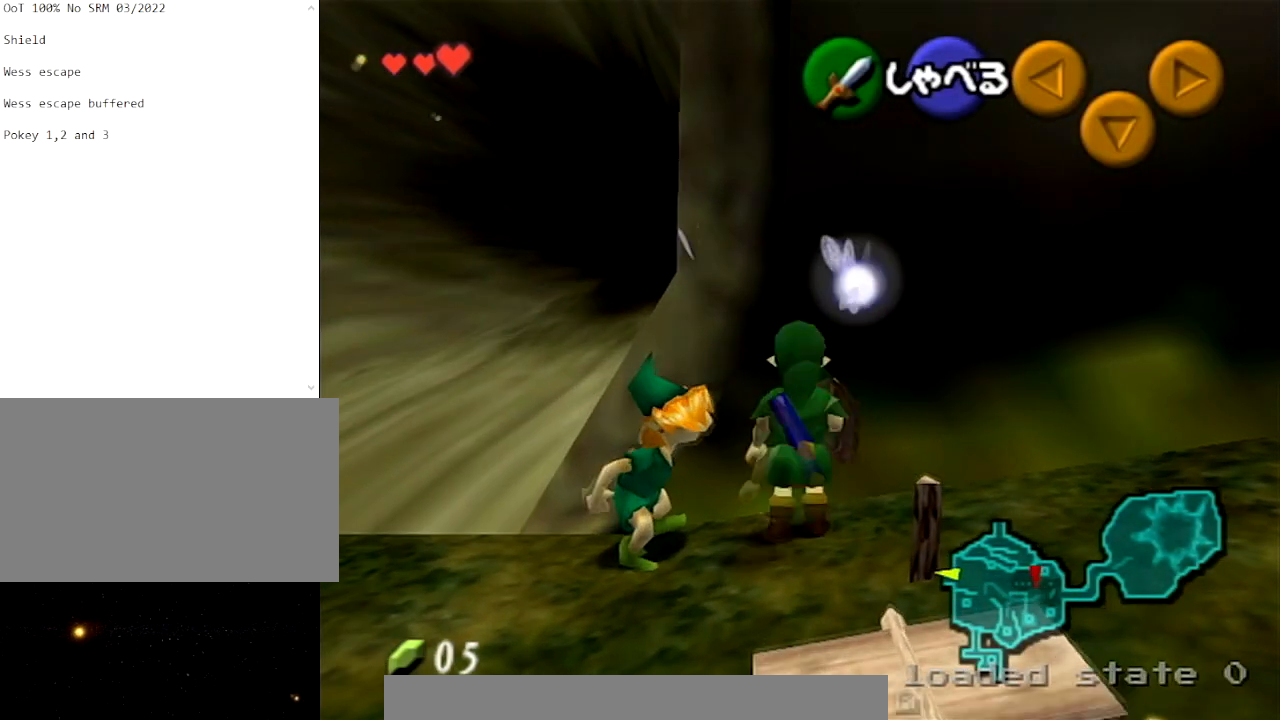
{"buttons": ["A", "R1"], "left_stick": "up", "right_stick": "center", "events": [[33, "R1", "up"], [134, "R1", "down"], [234, "left_stick", "center"], [267, "B", "down"], [300, "left_stick", "up"], [367, "B", "up"], [434, "A", "down"]]}
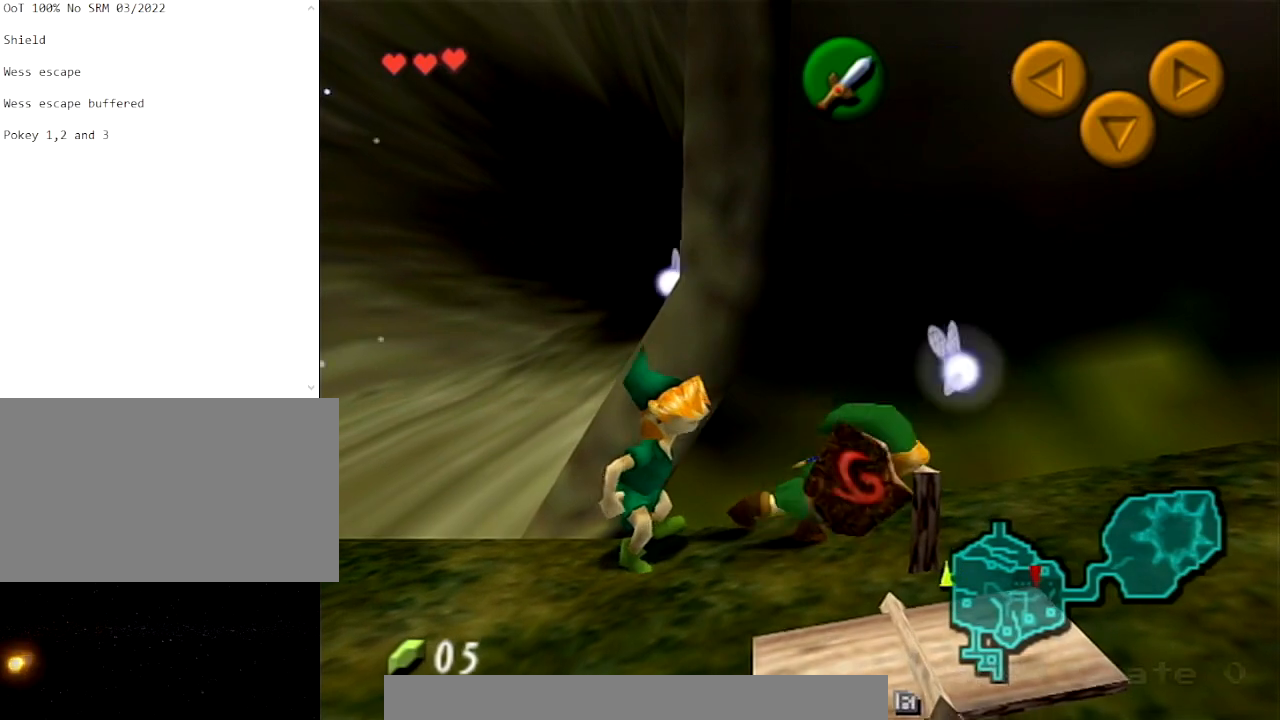
{"buttons": ["R1"], "left_stick": "up", "right_stick": "center", "events": [[33, "A", "up"]]}
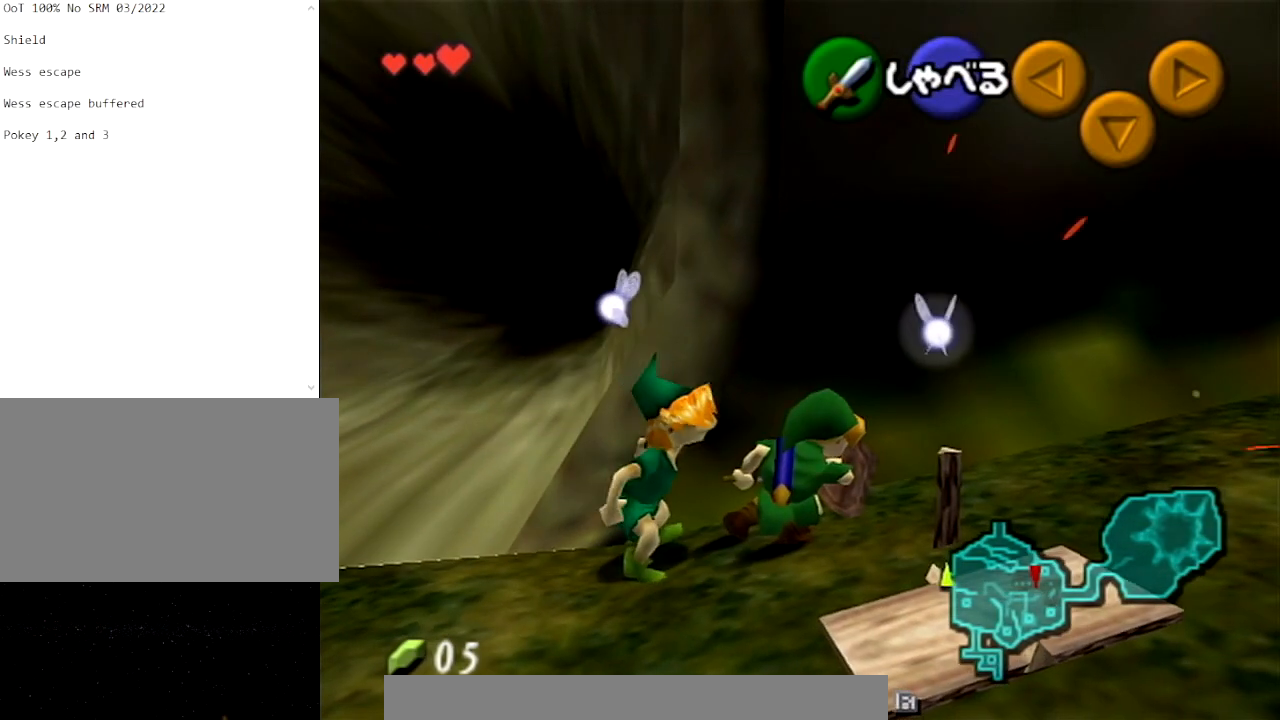
{"buttons": ["L1"], "left_stick": "center", "right_stick": "center", "events": [[33, "R1", "up"], [33, "left_stick", "center"], [200, "left_stick", "up-left"], [501, "L1", "down"], [501, "left_stick", "center"]]}
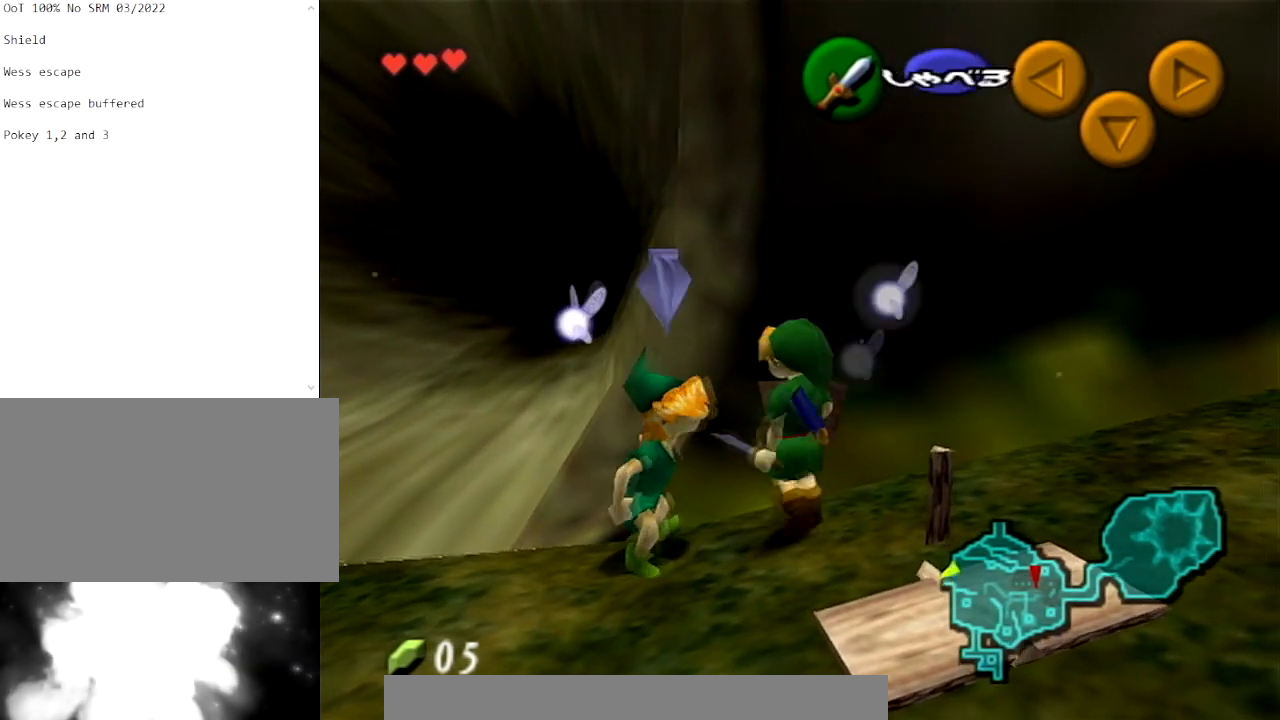
{"buttons": ["B", "R1"], "left_stick": "right", "right_stick": "center", "events": [[166, "L1", "up"], [200, "R1", "down"], [333, "left_stick", "right"], [367, "R1", "up"], [467, "R1", "down"], [500, "B", "down"]]}
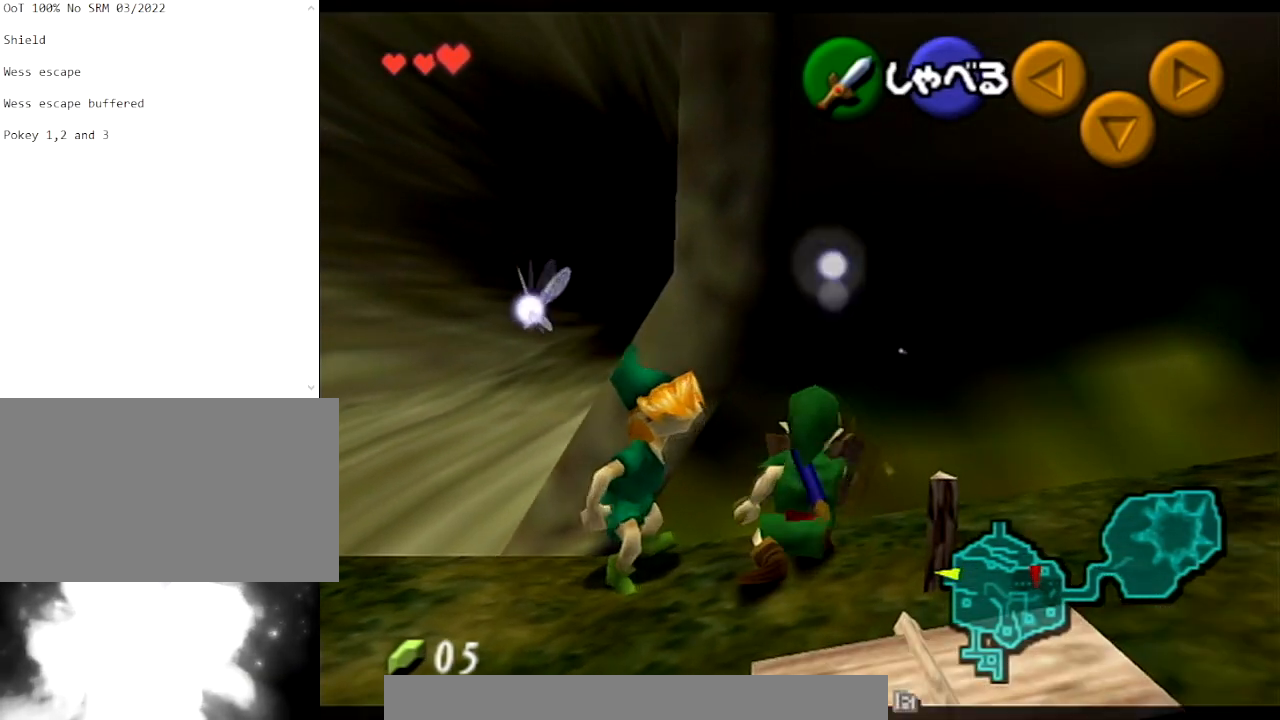
{"buttons": ["R1"], "left_stick": "up", "right_stick": "center", "events": [[33, "left_stick", "up"], [134, "B", "up"], [200, "A", "down"], [300, "A", "up"]]}
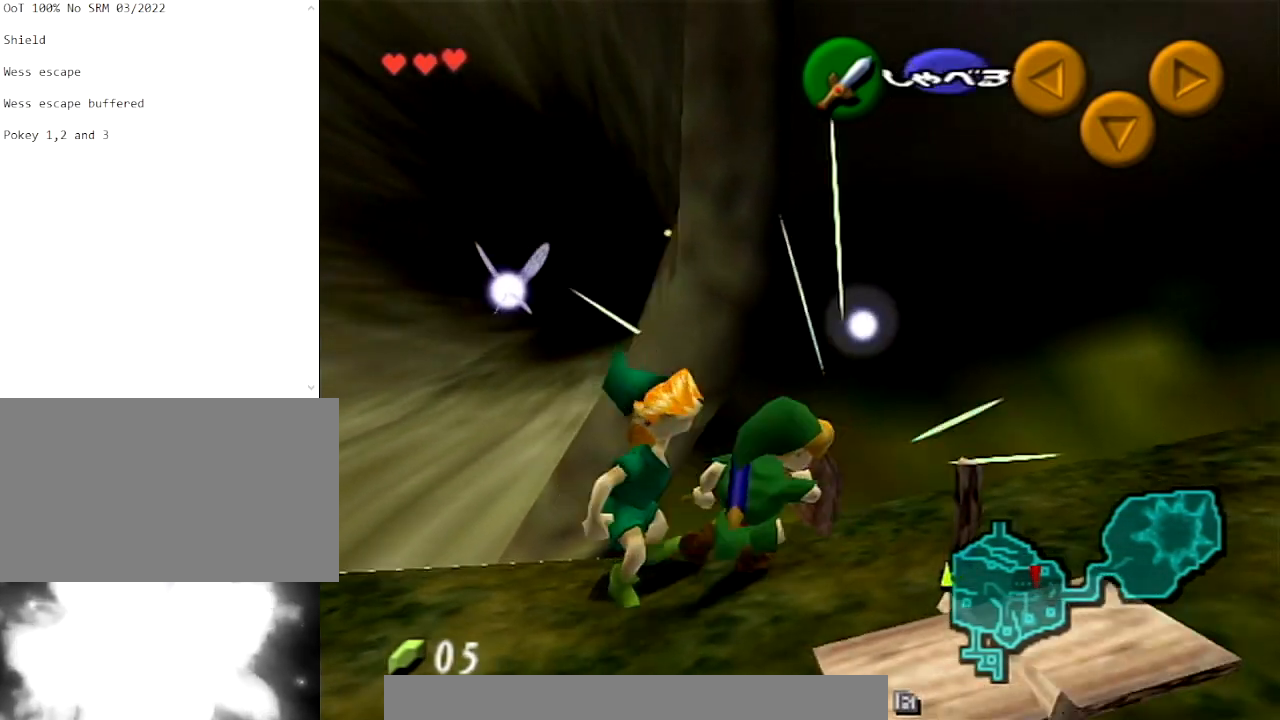
{"buttons": [], "left_stick": "up-left", "right_stick": "center", "events": [[200, "left_stick", "center"], [233, "R1", "up"], [400, "left_stick", "up-left"]]}
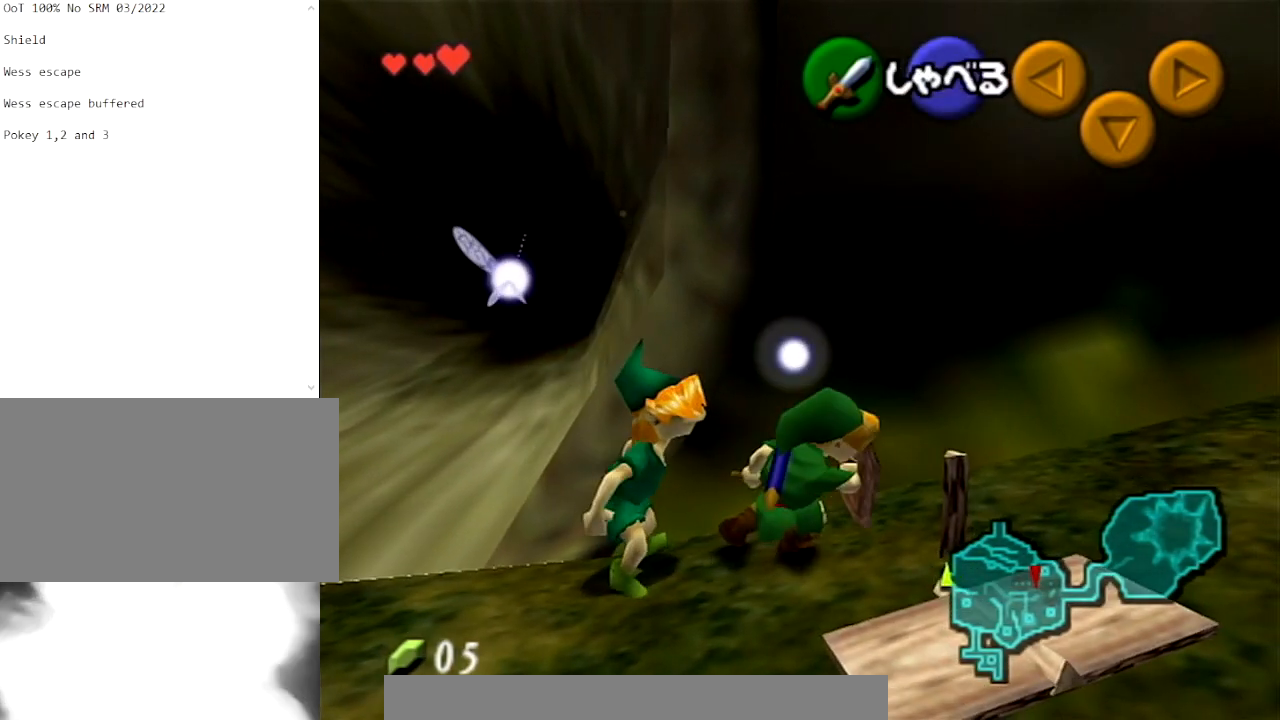
{"buttons": ["R1"], "left_stick": "center", "right_stick": "center", "events": [[200, "left_stick", "center"], [234, "L1", "down"], [401, "L1", "up"], [401, "R1", "down"]]}
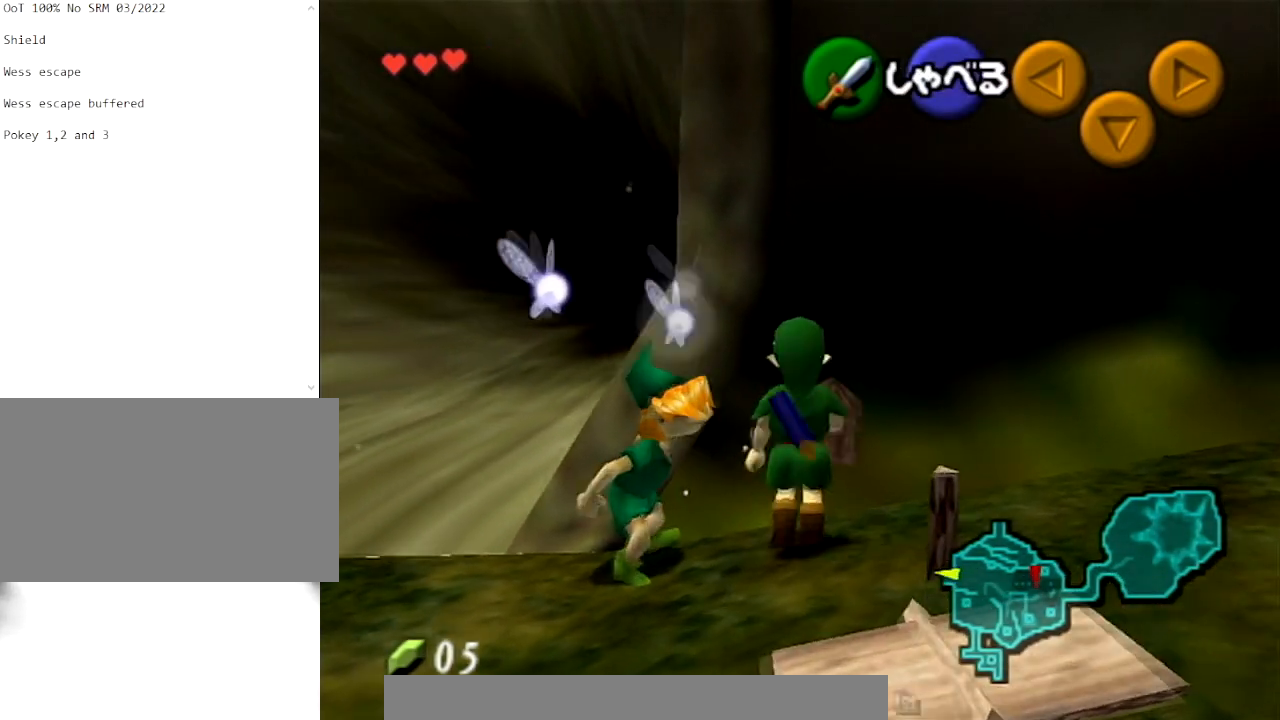
{"buttons": ["R1"], "left_stick": "up", "right_stick": "center", "events": [[66, "R1", "up"], [100, "left_stick", "right"], [200, "R1", "down"], [267, "B", "down"], [267, "left_stick", "up"], [367, "B", "up"], [467, "A", "down"], [500, "A", "up"]]}
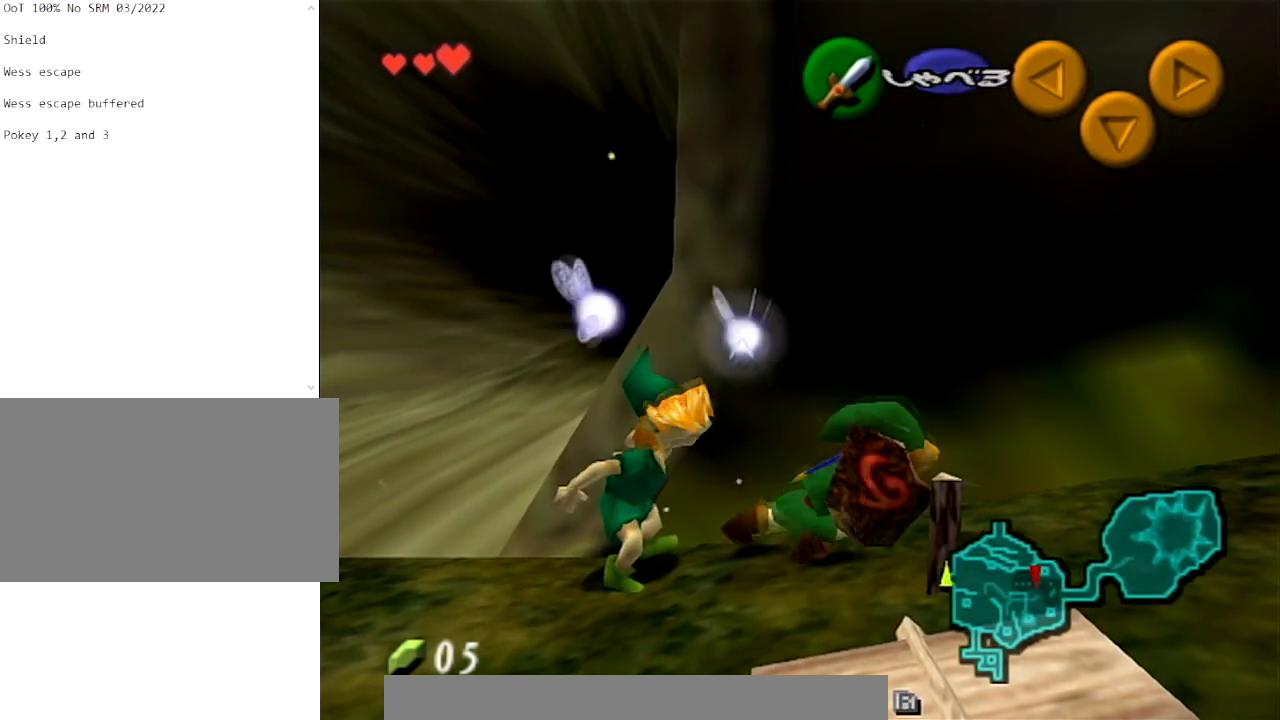
{"buttons": ["R1"], "left_stick": "up", "right_stick": "center", "events": []}
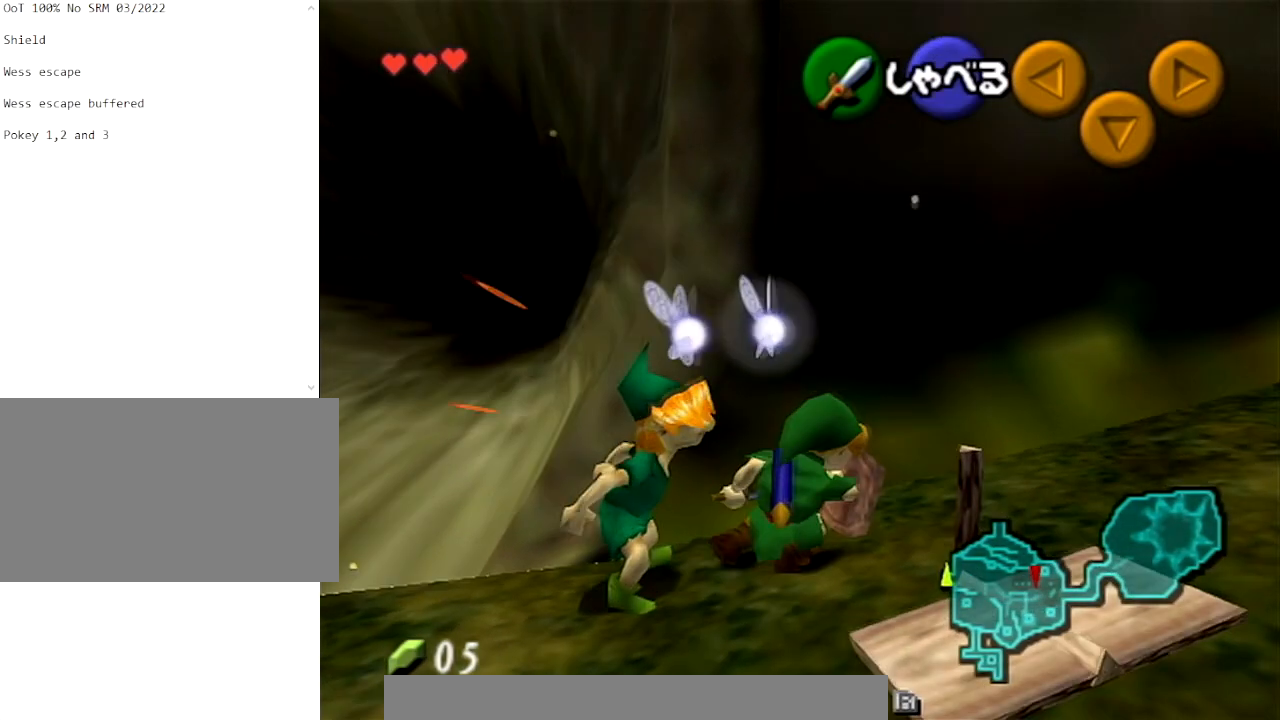
{"buttons": [], "left_stick": "up-left", "right_stick": "center", "events": [[34, "R1", "up"], [34, "left_stick", "center"], [234, "left_stick", "up-left"]]}
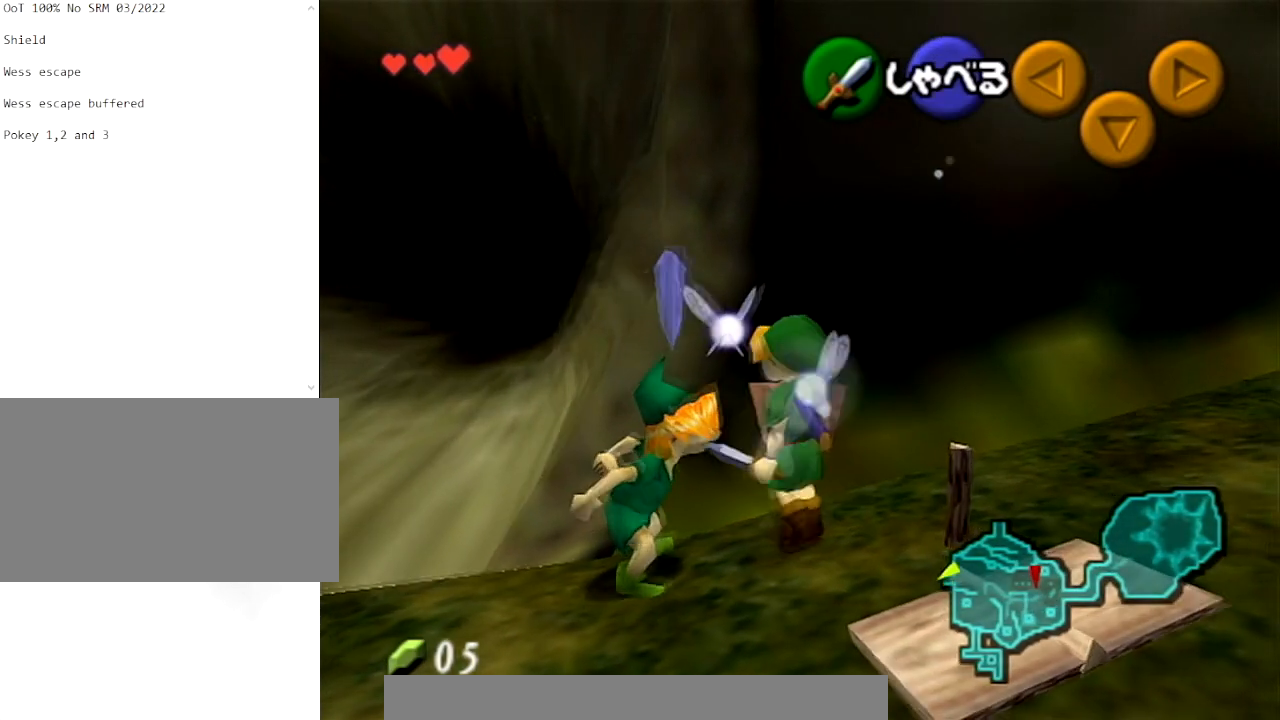
{"buttons": [], "left_stick": "right", "right_stick": "center", "events": [[33, "left_stick", "center"], [66, "L1", "down"], [200, "L1", "up"], [233, "R1", "down"], [400, "R1", "up"], [433, "left_stick", "right"]]}
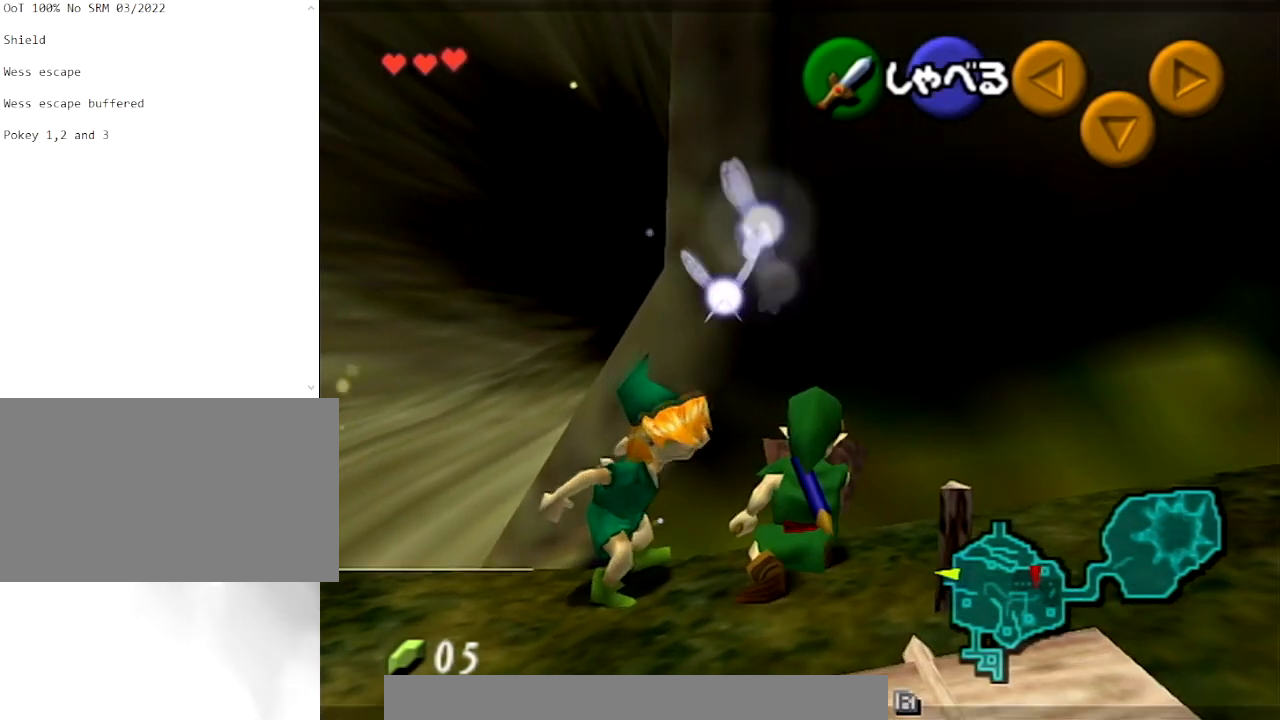
{"buttons": ["R1"], "left_stick": "up", "right_stick": "center", "events": [[34, "R1", "down"], [134, "B", "down"], [134, "left_stick", "up"], [200, "B", "up"], [301, "A", "down"], [401, "A", "up"]]}
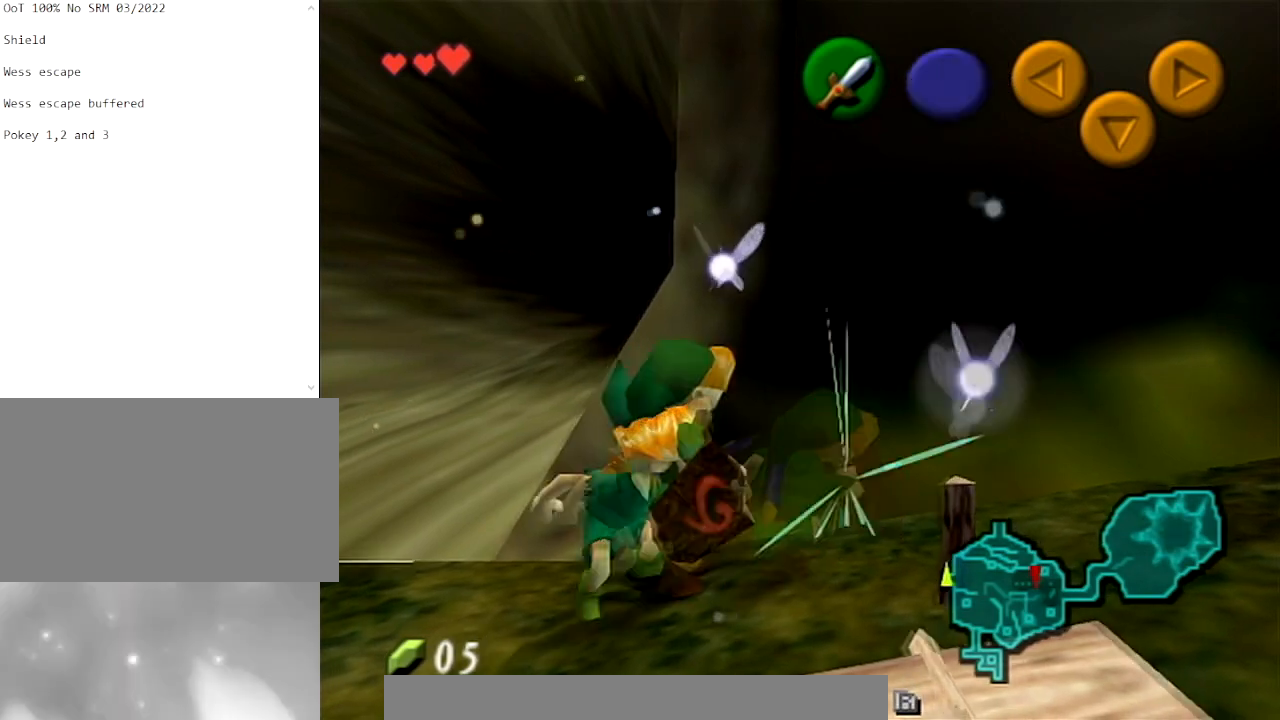
{"buttons": [], "left_stick": "center", "right_stick": "center", "events": [[300, "left_stick", "center"], [367, "R1", "up"]]}
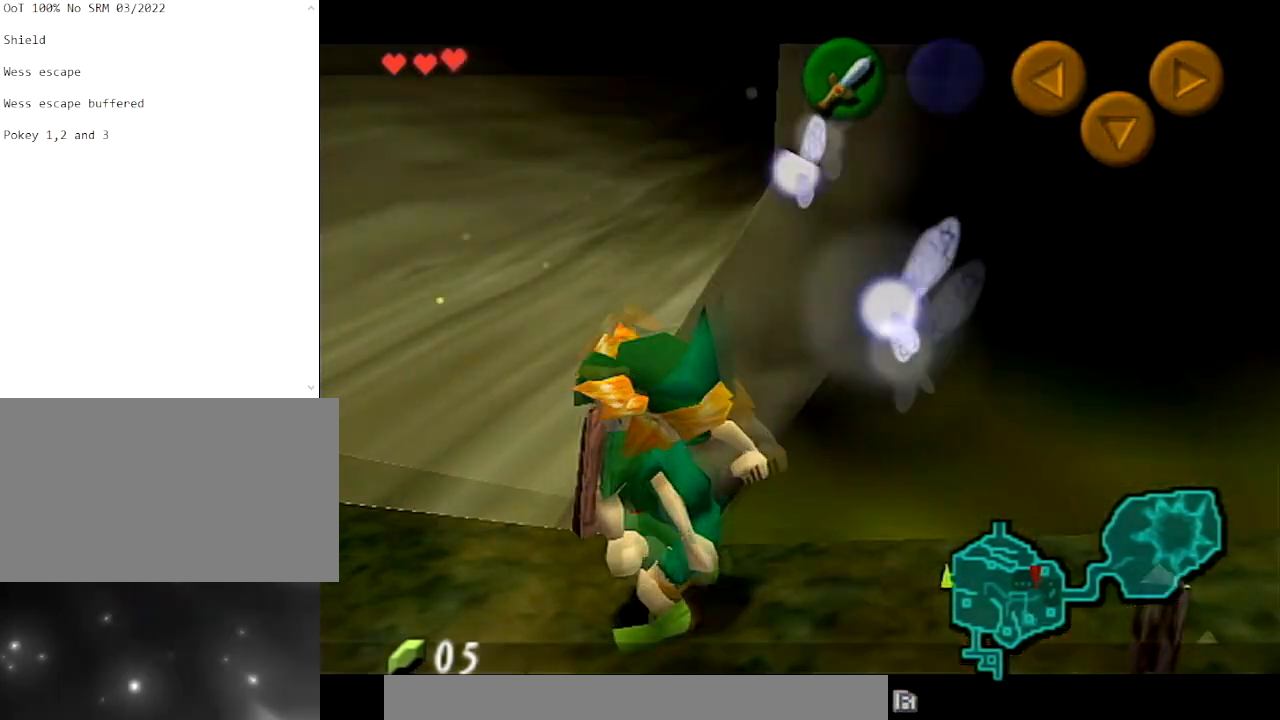
{"buttons": [], "left_stick": "center", "right_stick": "center", "events": []}
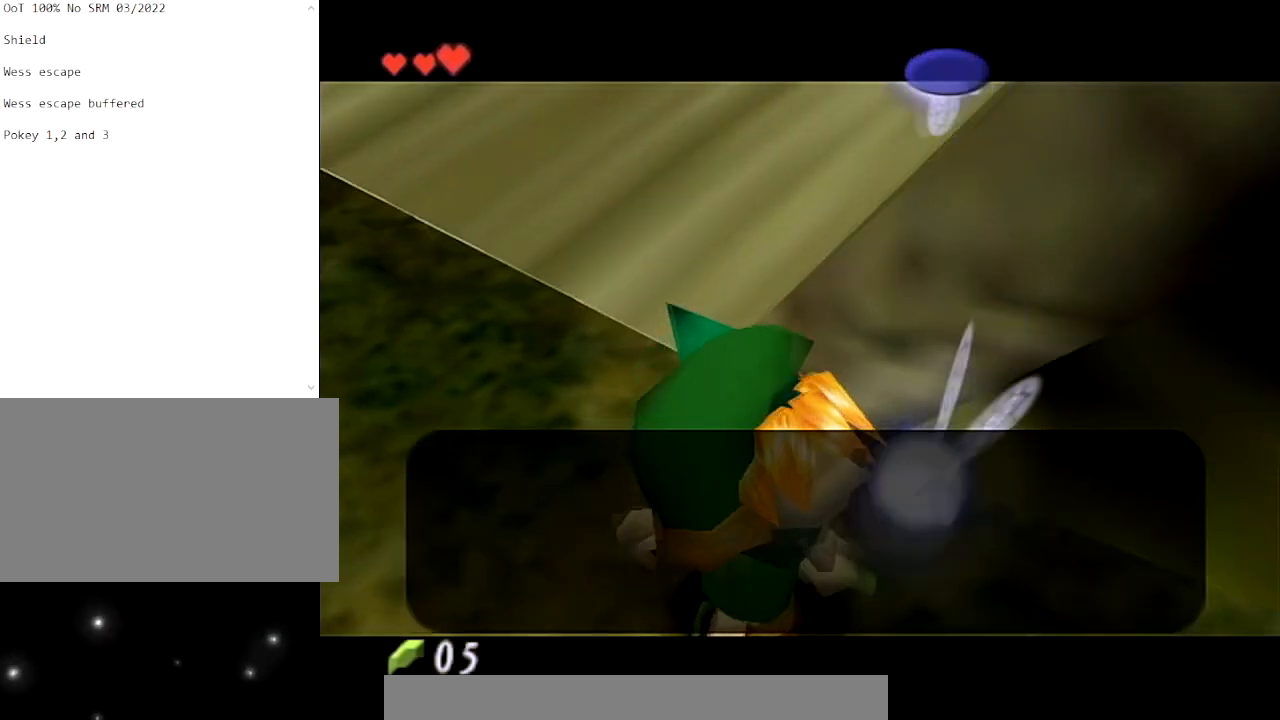
{"buttons": ["B"], "left_stick": "center", "right_stick": "center", "events": [[467, "B", "down"]]}
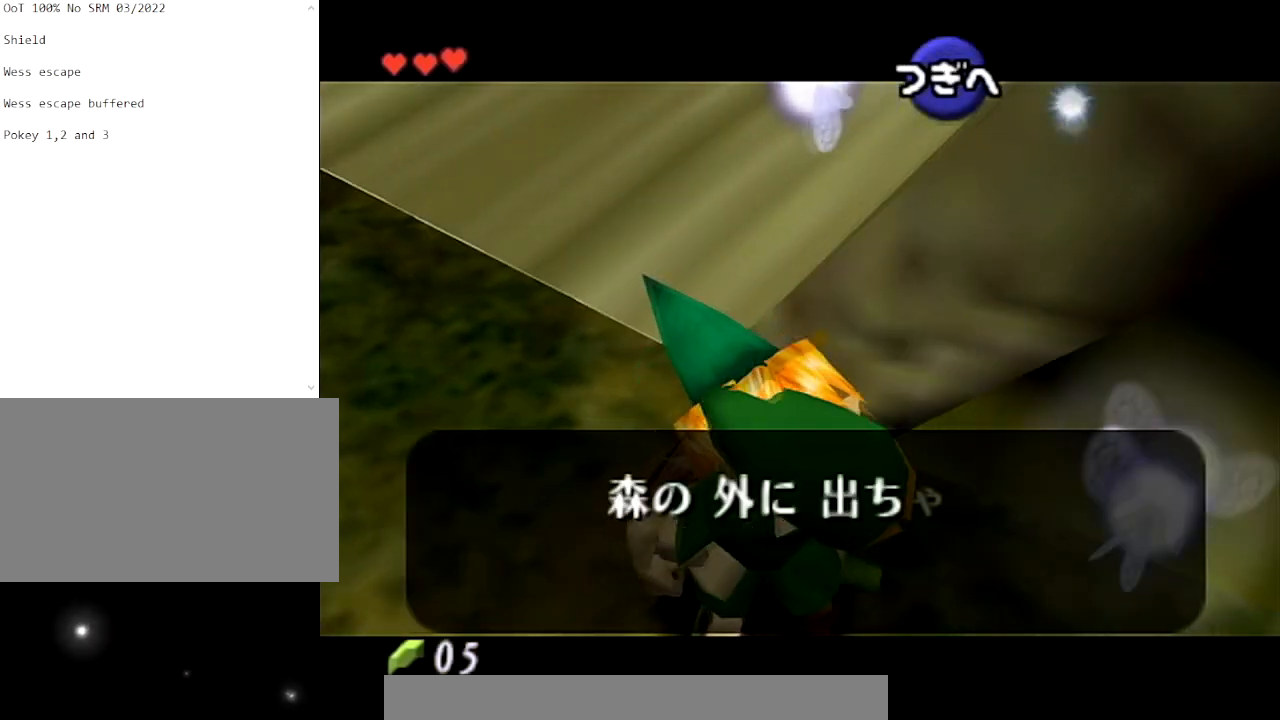
{"buttons": ["B"], "left_stick": "up-left", "right_stick": "center", "events": [[67, "B", "up"], [134, "B", "down"], [200, "B", "up"], [301, "B", "down"], [401, "B", "up"], [467, "left_stick", "up-left"], [501, "B", "down"]]}
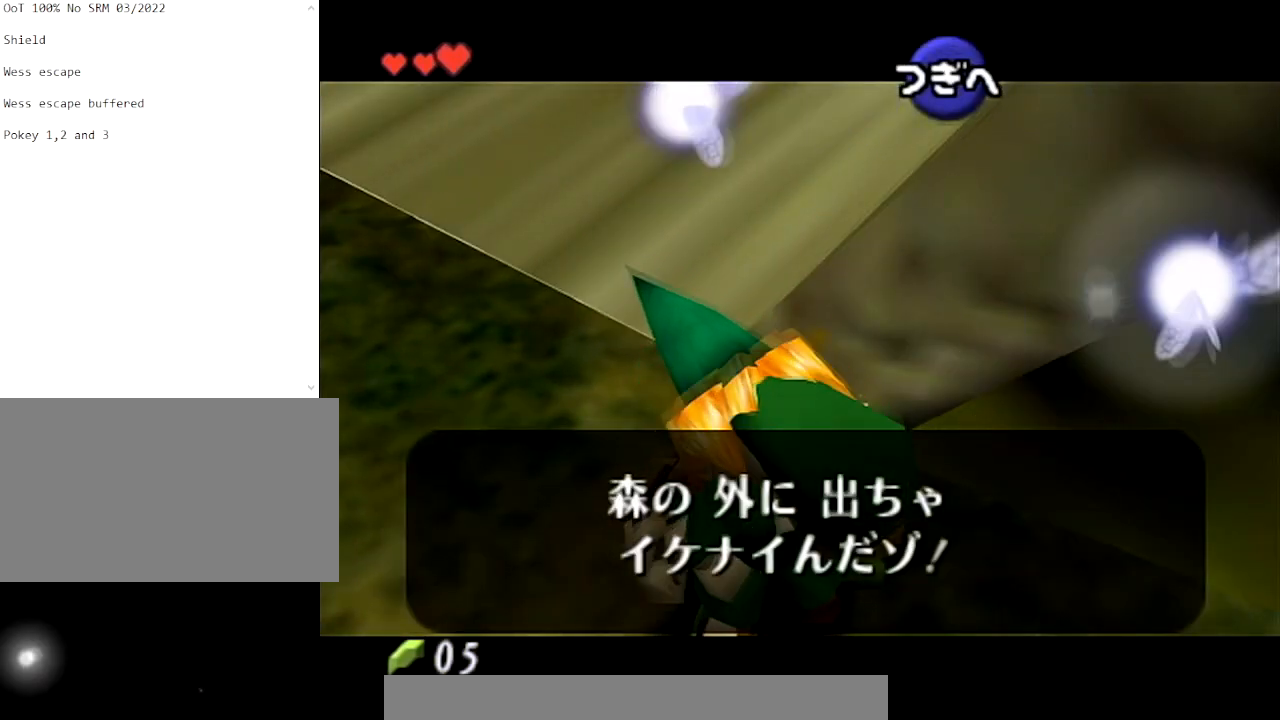
{"buttons": [], "left_stick": "up-left", "right_stick": "center", "events": [[66, "B", "up"], [167, "B", "down"], [233, "B", "up"], [333, "B", "down"], [434, "B", "up"]]}
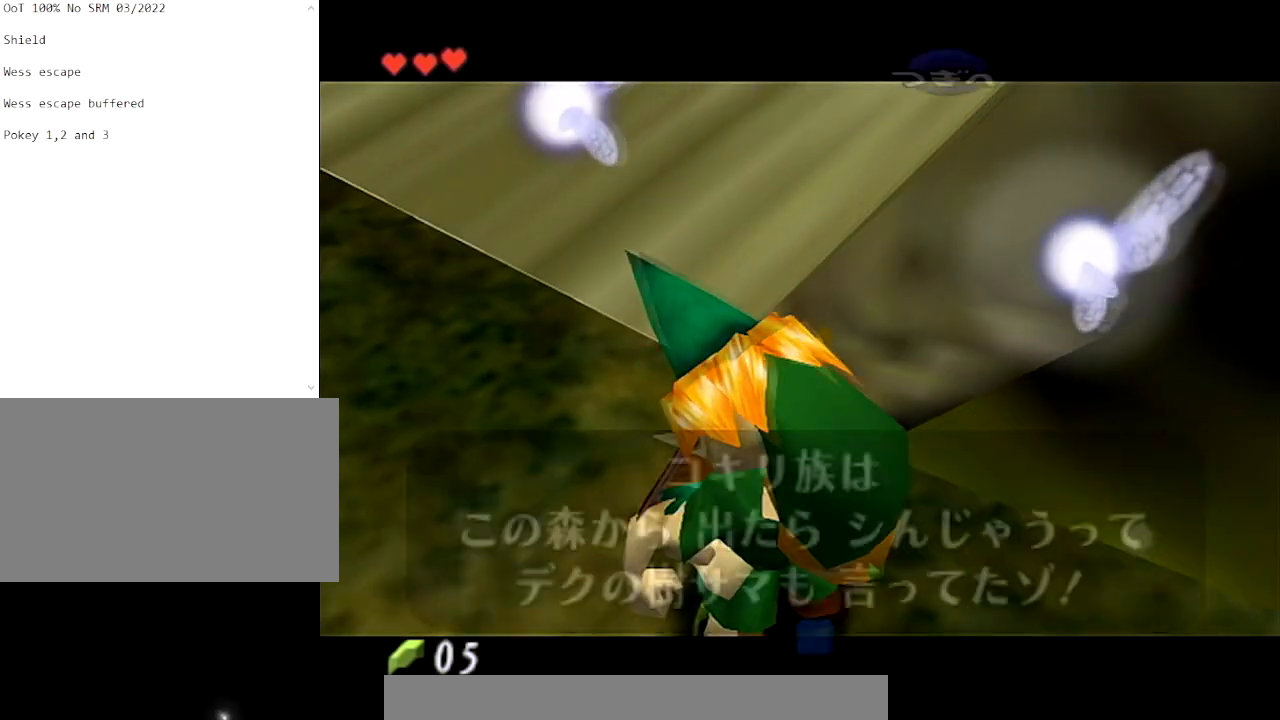
{"buttons": [], "left_stick": "center", "right_stick": "center", "events": [[34, "B", "down"], [100, "B", "up"], [167, "left_stick", "left"], [401, "left_stick", "center"]]}
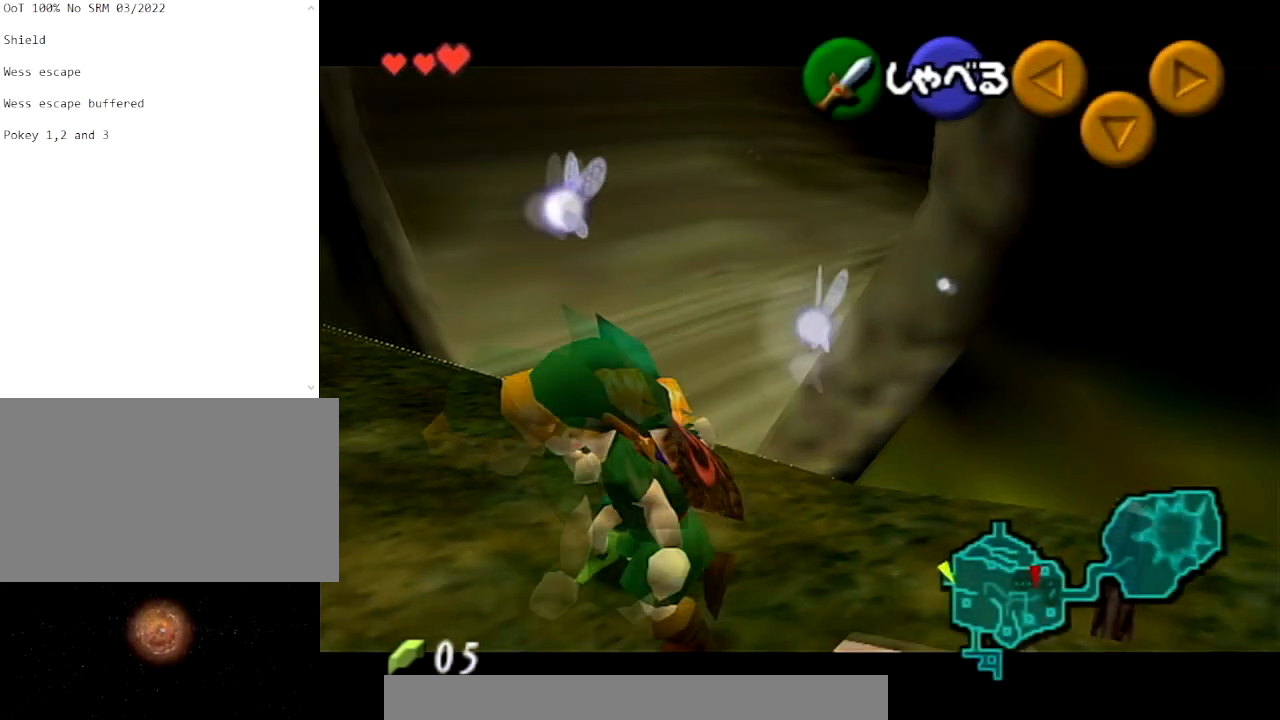
{"buttons": [], "left_stick": "up-right", "right_stick": "center", "events": [[33, "R1", "down"], [167, "R1", "up"], [467, "left_stick", "up-right"]]}